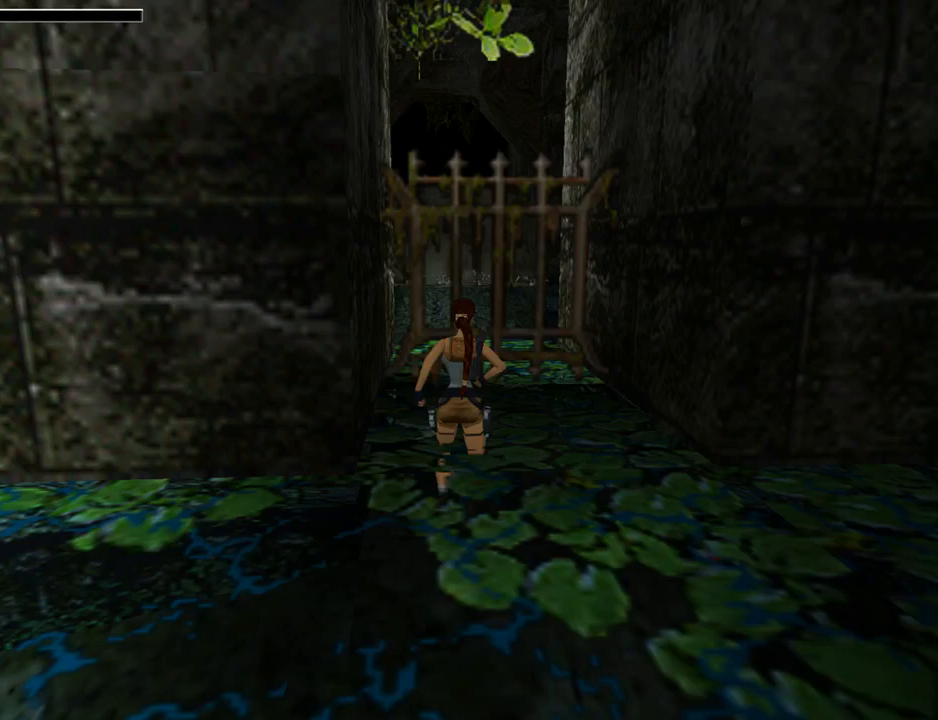
Gameplay with a controller (PlayStation layout); each line is a JSON object with the inputs held at the frame after it. "events" lists button and stick changes between this image and that frame as [ms after this image, input, new state], when the widget could be followed in between. Not read: L2 R2 right_stick.
{"buttons": ["CROSS", "DPAD_UP"], "left_stick": "center", "events": [[500, "CROSS", "down"]]}
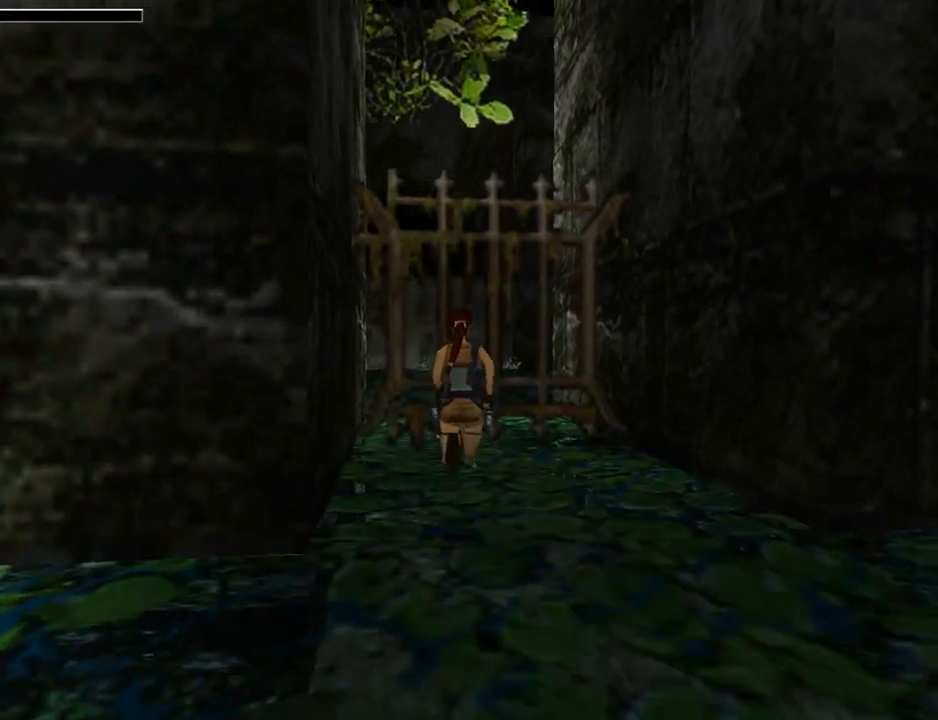
{"buttons": ["DPAD_UP"], "left_stick": "center", "events": [[400, "CROSS", "up"]]}
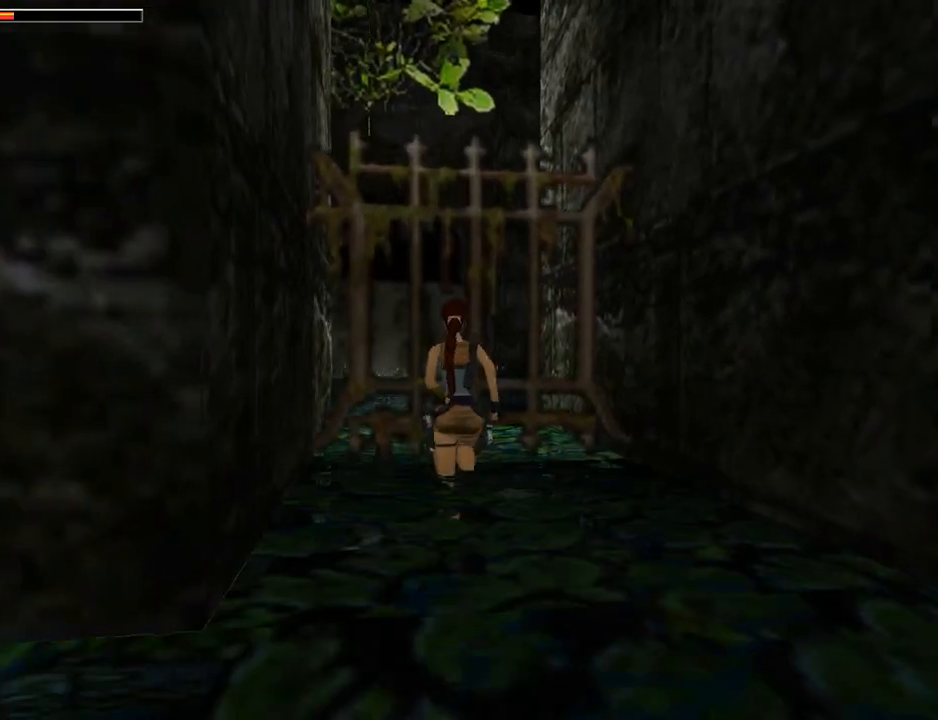
{"buttons": ["SQUARE", "DPAD_UP"], "left_stick": "center", "events": [[33, "SQUARE", "down"]]}
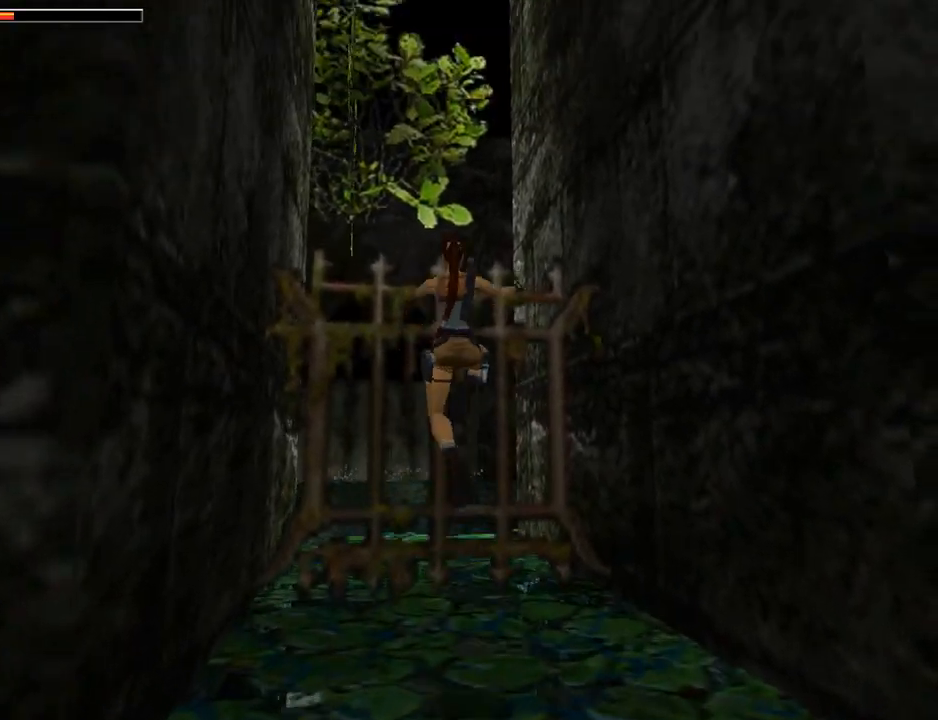
{"buttons": ["SQUARE", "DPAD_UP", "DPAD_LEFT"], "left_stick": "center", "events": [[133, "DPAD_LEFT", "down"]]}
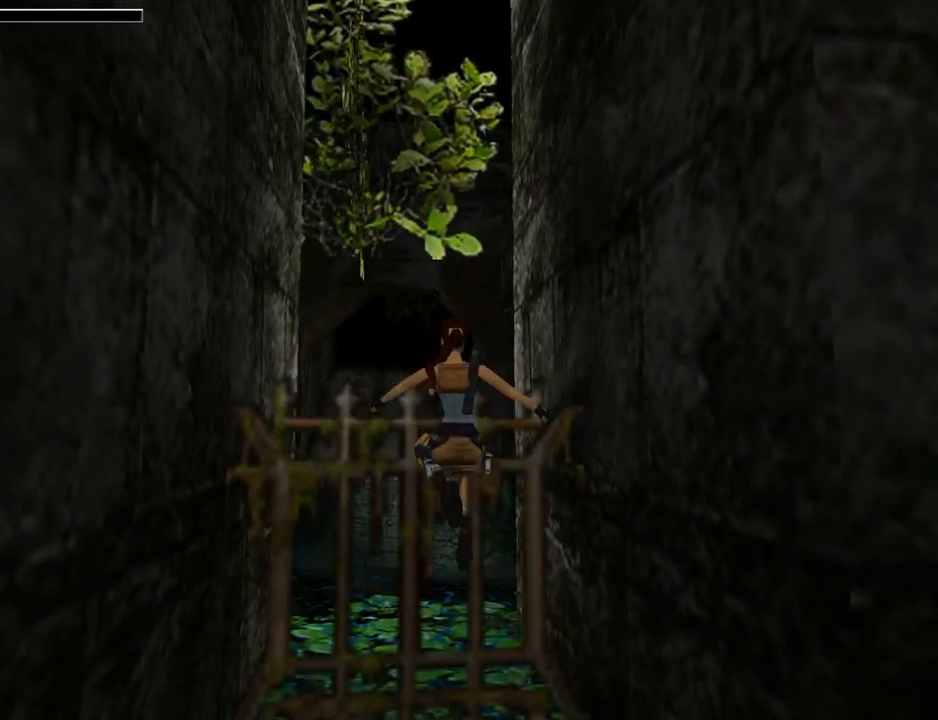
{"buttons": ["DPAD_UP", "DPAD_LEFT"], "left_stick": "center", "events": [[100, "SQUARE", "up"]]}
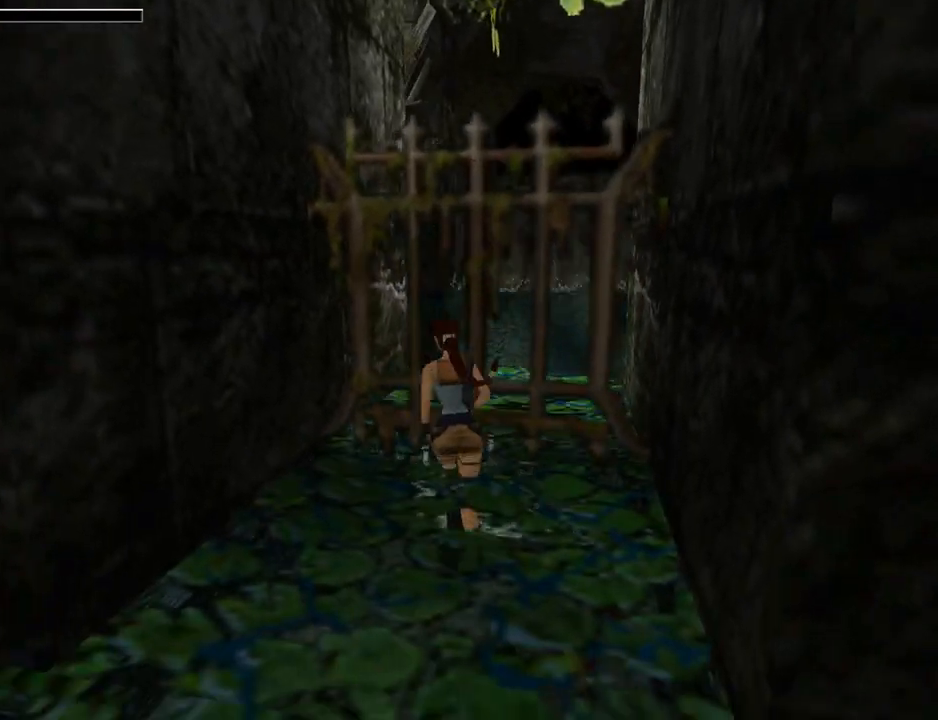
{"buttons": ["DPAD_LEFT"], "left_stick": "center", "events": [[167, "DPAD_UP", "up"]]}
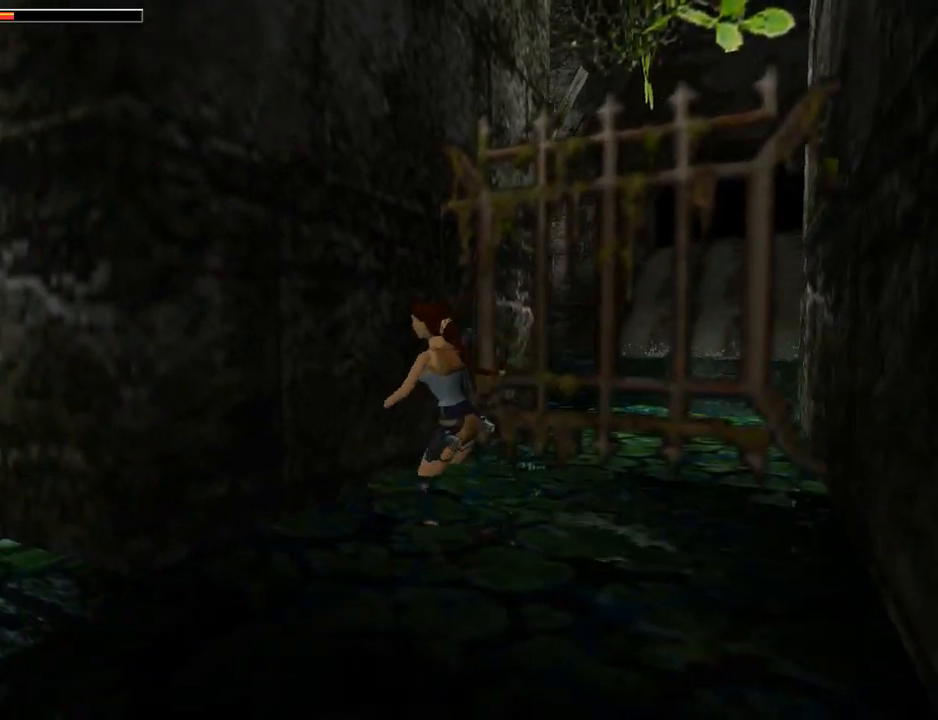
{"buttons": ["DPAD_UP"], "left_stick": "center", "events": [[467, "DPAD_UP", "down"], [500, "DPAD_LEFT", "up"]]}
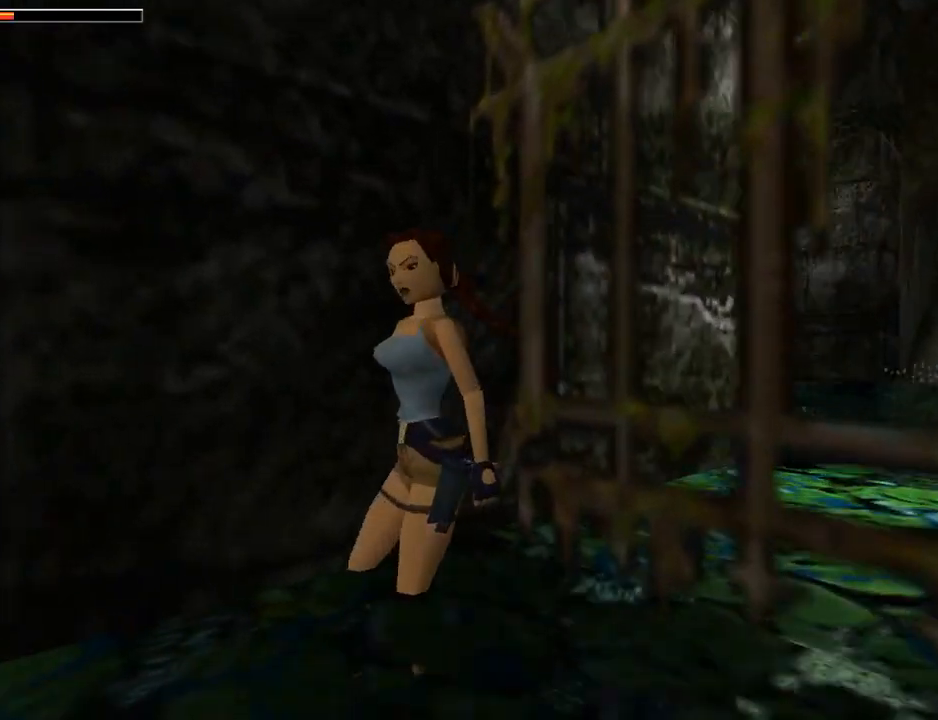
{"buttons": ["DPAD_UP", "DPAD_RIGHT"], "left_stick": "center", "events": [[467, "DPAD_RIGHT", "down"]]}
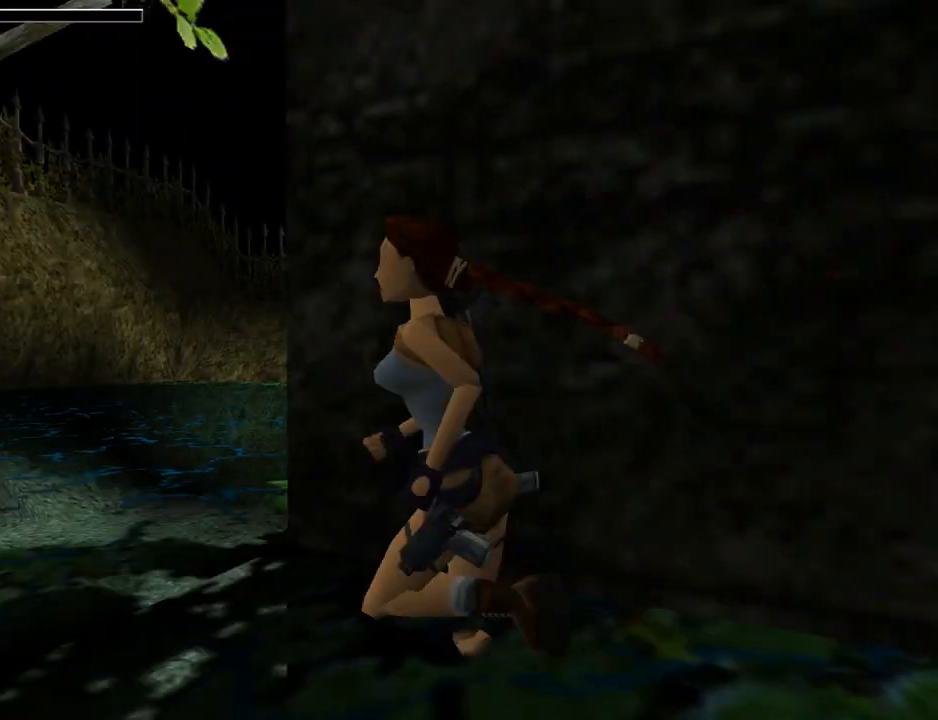
{"buttons": ["DPAD_UP"], "left_stick": "center", "events": [[500, "DPAD_RIGHT", "up"]]}
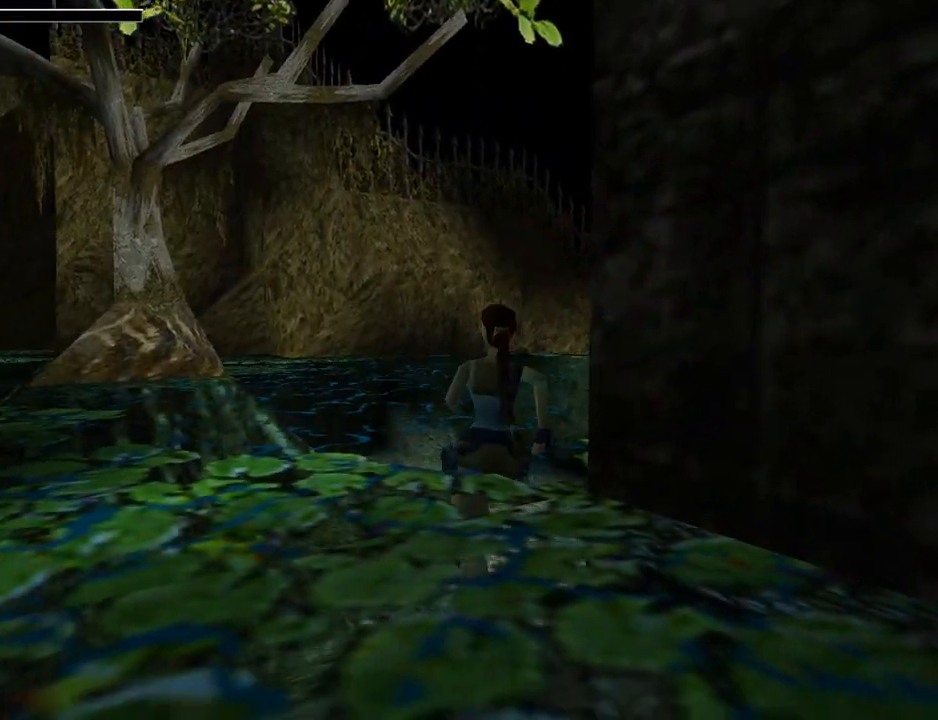
{"buttons": ["DPAD_UP"], "left_stick": "center", "events": []}
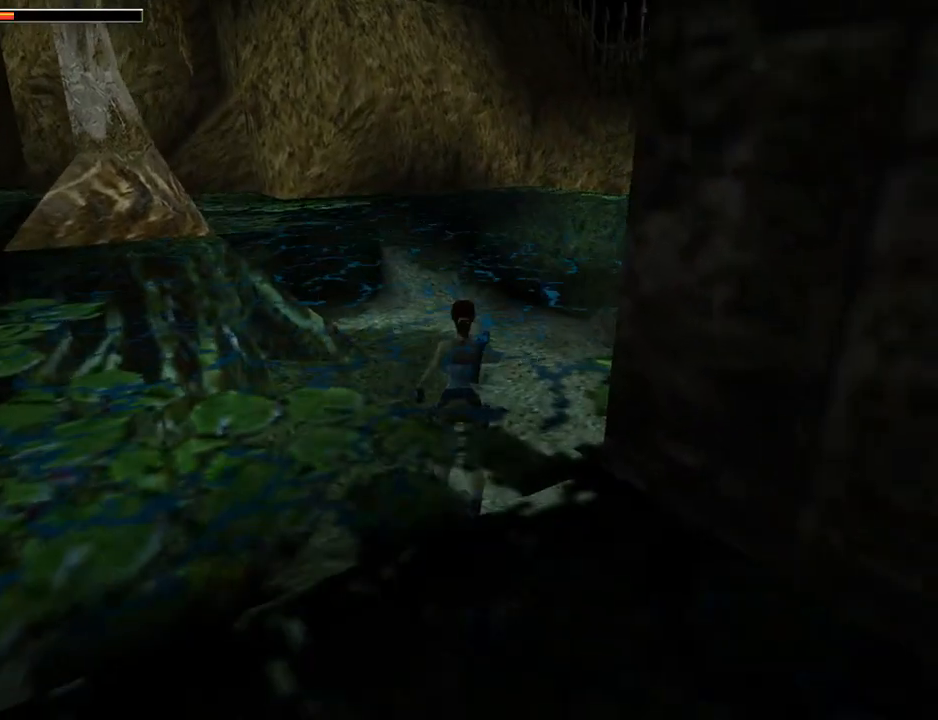
{"buttons": ["DPAD_UP", "DPAD_RIGHT"], "left_stick": "center", "events": [[300, "DPAD_RIGHT", "down"]]}
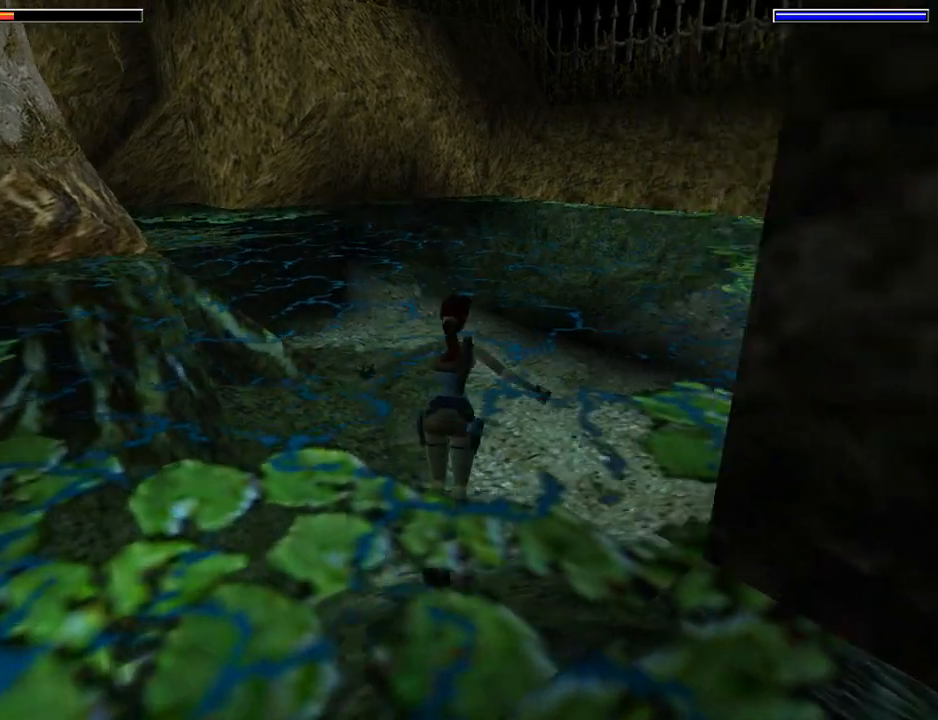
{"buttons": ["L1", "DPAD_RIGHT"], "left_stick": "center", "events": [[100, "L1", "down"], [133, "DPAD_UP", "up"]]}
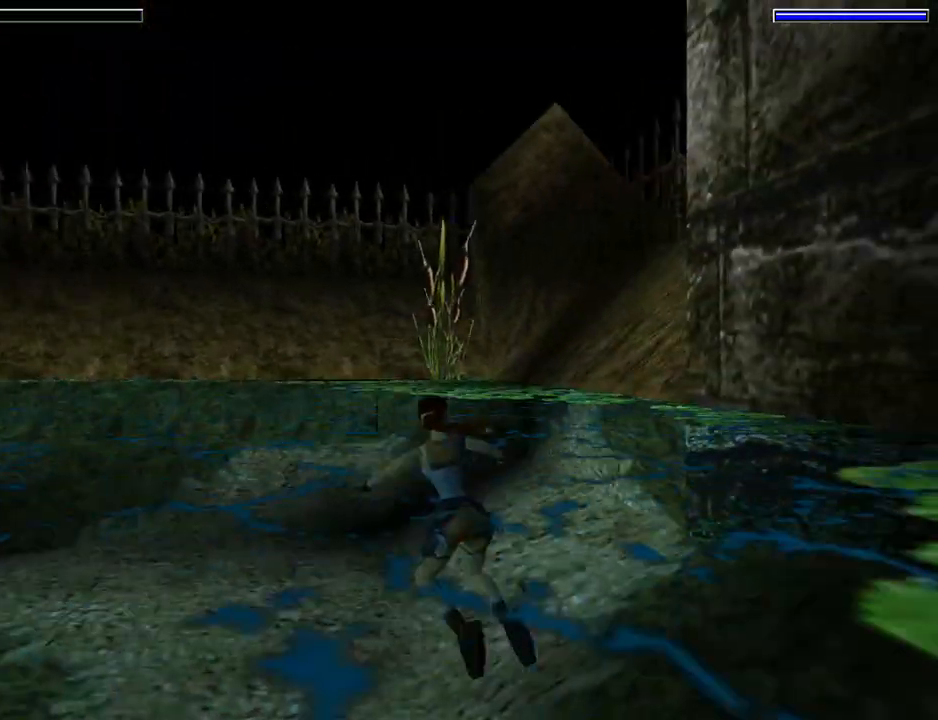
{"buttons": ["L1"], "left_stick": "center", "events": [[33, "DPAD_RIGHT", "up"], [333, "DPAD_RIGHT", "down"], [500, "DPAD_RIGHT", "up"]]}
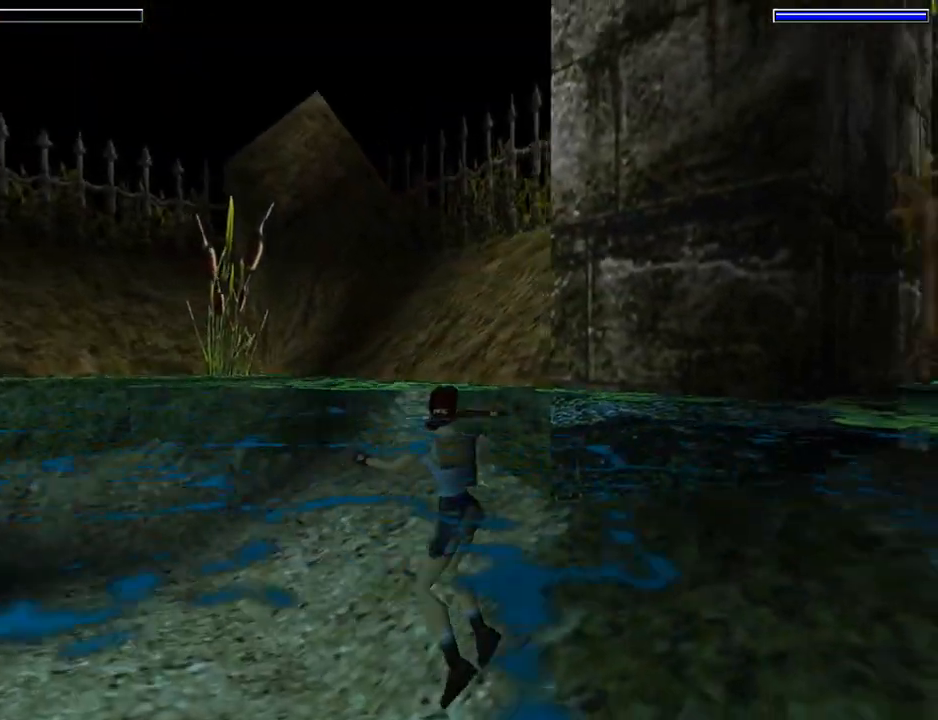
{"buttons": ["SQUARE", "DPAD_LEFT"], "left_stick": "center", "events": [[167, "L1", "up"], [200, "DPAD_LEFT", "down"], [400, "SQUARE", "down"]]}
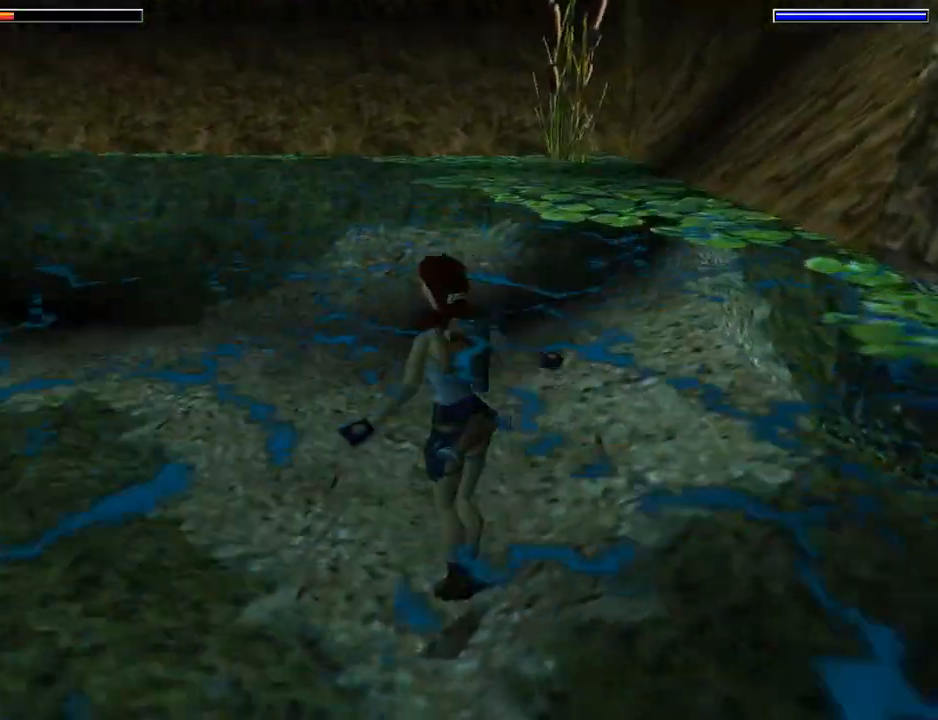
{"buttons": ["SQUARE"], "left_stick": "center", "events": [[133, "DPAD_LEFT", "up"]]}
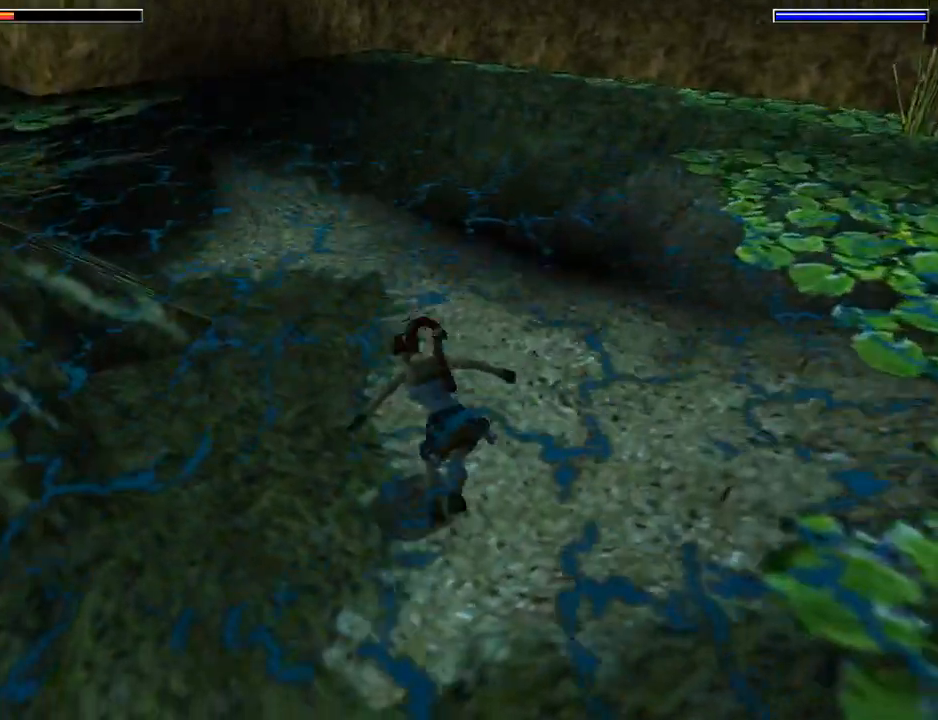
{"buttons": ["SQUARE", "DPAD_DOWN"], "left_stick": "center", "events": [[33, "DPAD_DOWN", "down"]]}
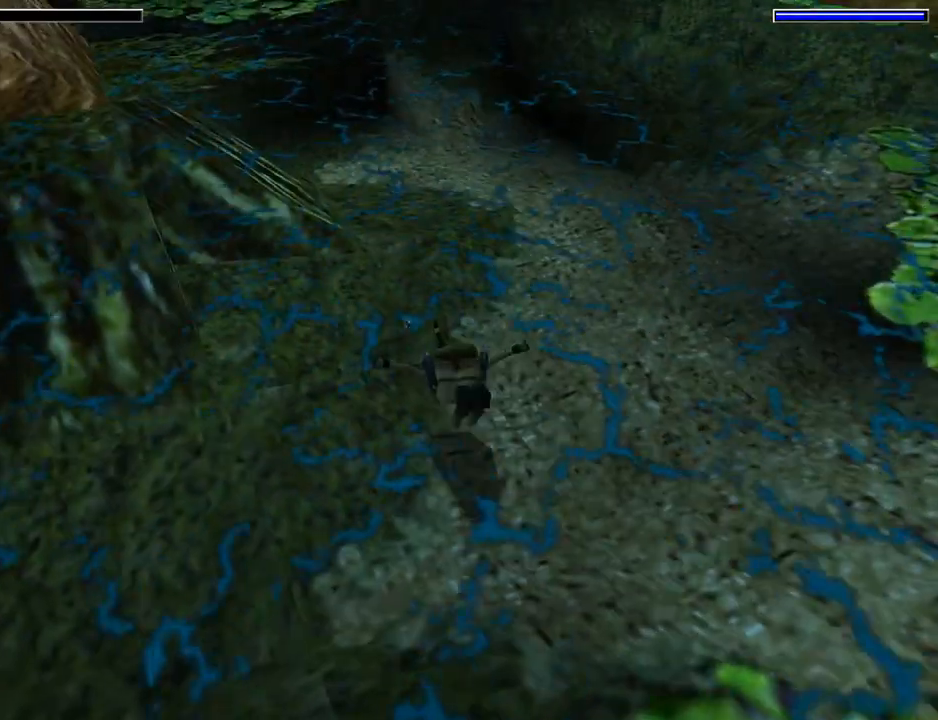
{"buttons": ["SQUARE", "DPAD_DOWN"], "left_stick": "center", "events": []}
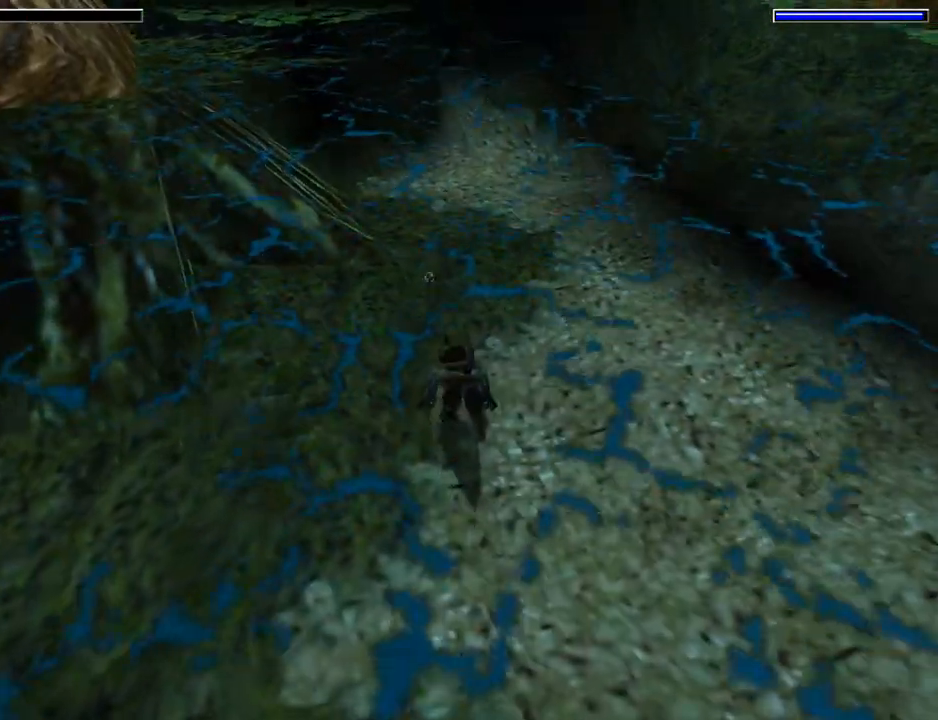
{"buttons": ["SQUARE", "DPAD_DOWN"], "left_stick": "center", "events": []}
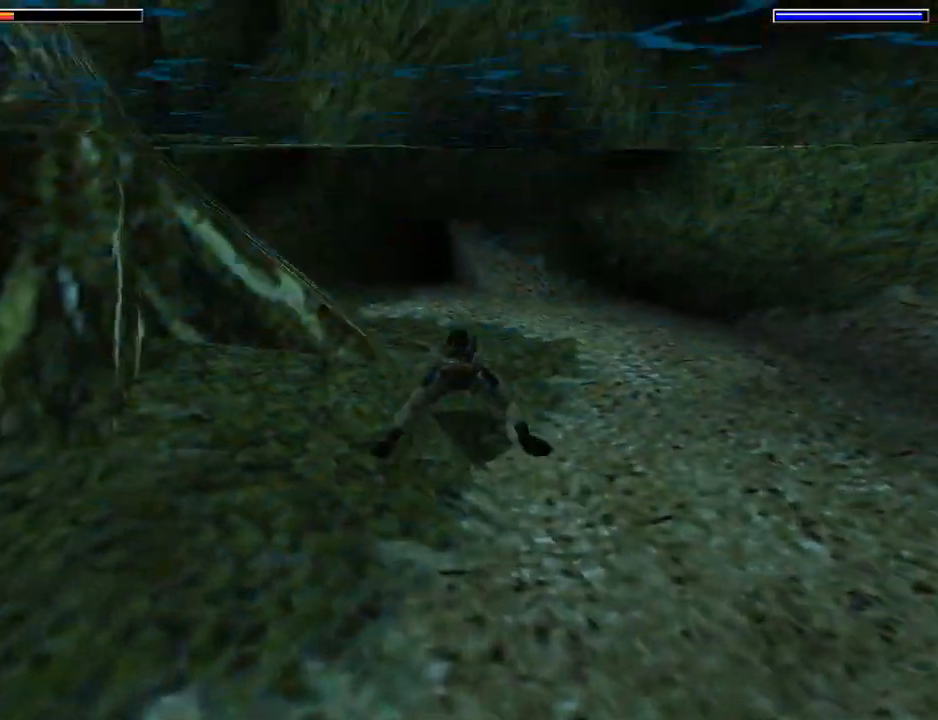
{"buttons": ["SQUARE", "DPAD_LEFT"], "left_stick": "center", "events": [[133, "DPAD_LEFT", "down"], [167, "DPAD_DOWN", "up"]]}
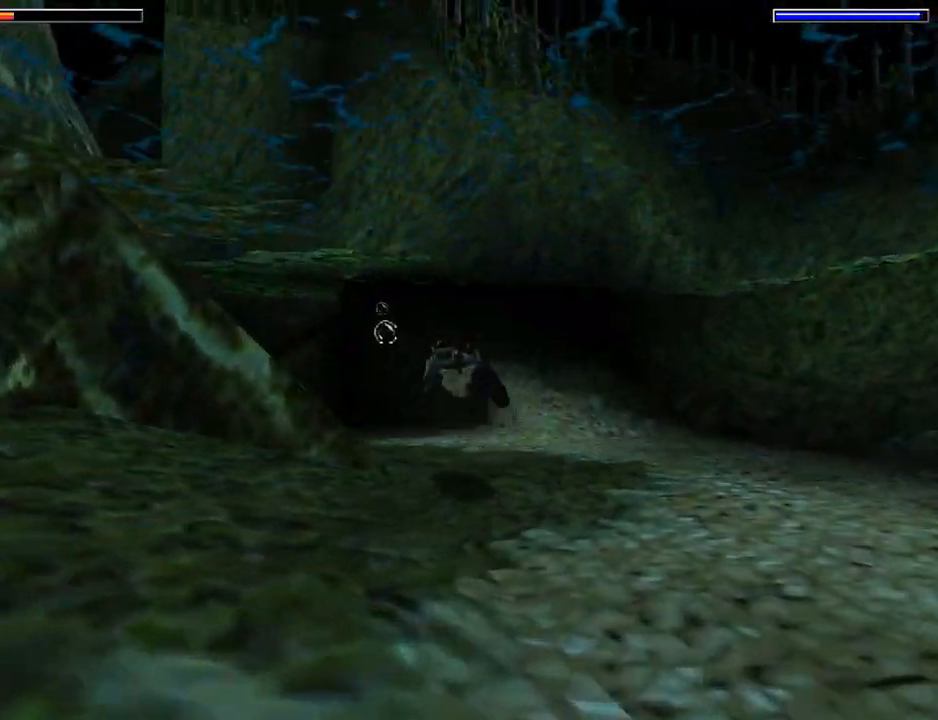
{"buttons": ["SQUARE", "DPAD_LEFT"], "left_stick": "center", "events": [[33, "DPAD_LEFT", "up"], [33, "SQUARE", "up"], [300, "DPAD_LEFT", "down"], [300, "SQUARE", "down"]]}
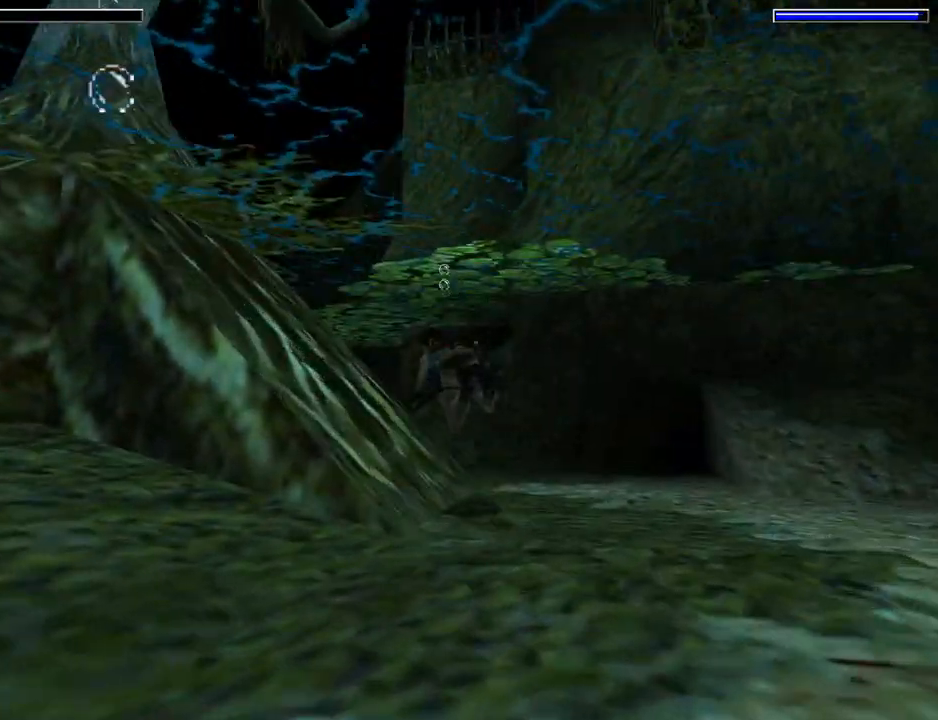
{"buttons": ["SQUARE", "DPAD_UP", "DPAD_LEFT"], "left_stick": "center", "events": [[67, "DPAD_LEFT", "up"], [333, "DPAD_UP", "down"], [500, "DPAD_LEFT", "down"]]}
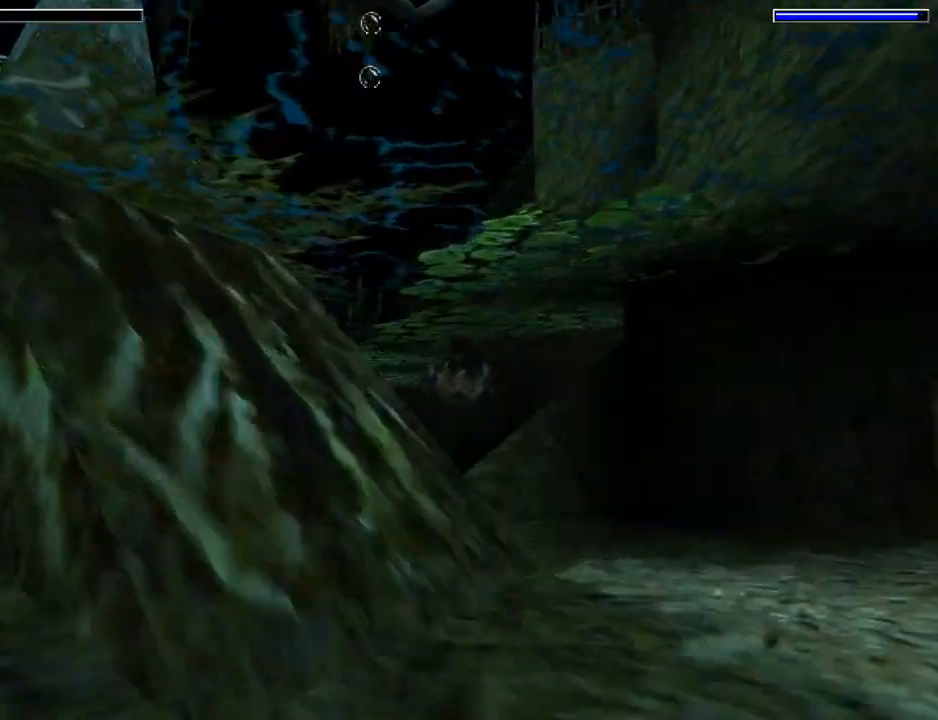
{"buttons": ["SQUARE", "DPAD_LEFT"], "left_stick": "center", "events": [[100, "DPAD_LEFT", "up"], [100, "DPAD_UP", "up"], [300, "DPAD_LEFT", "down"]]}
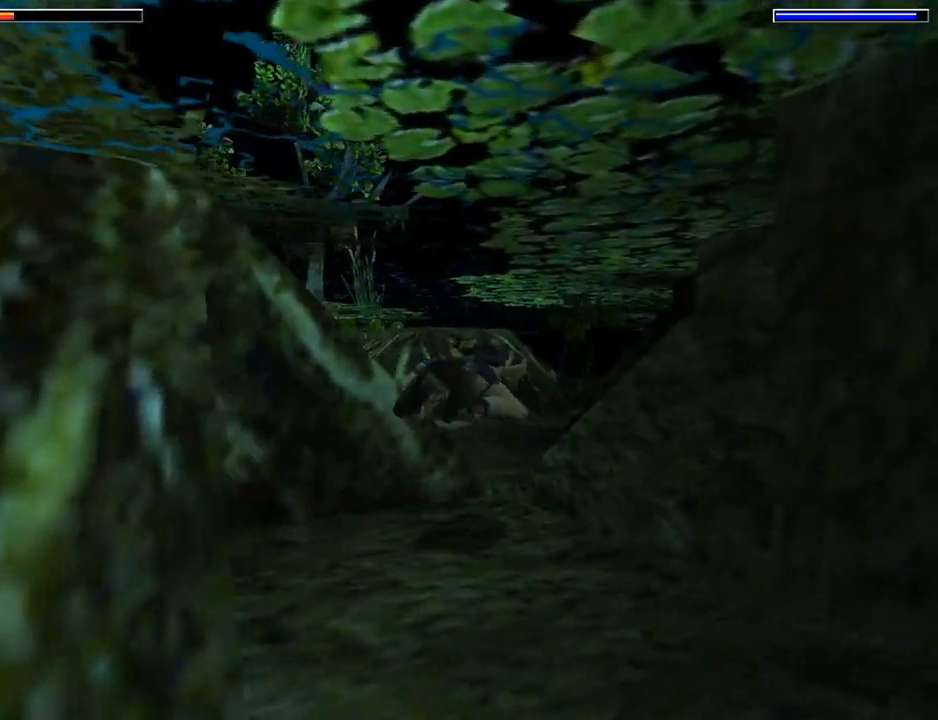
{"buttons": ["SQUARE"], "left_stick": "center", "events": [[267, "DPAD_LEFT", "up"]]}
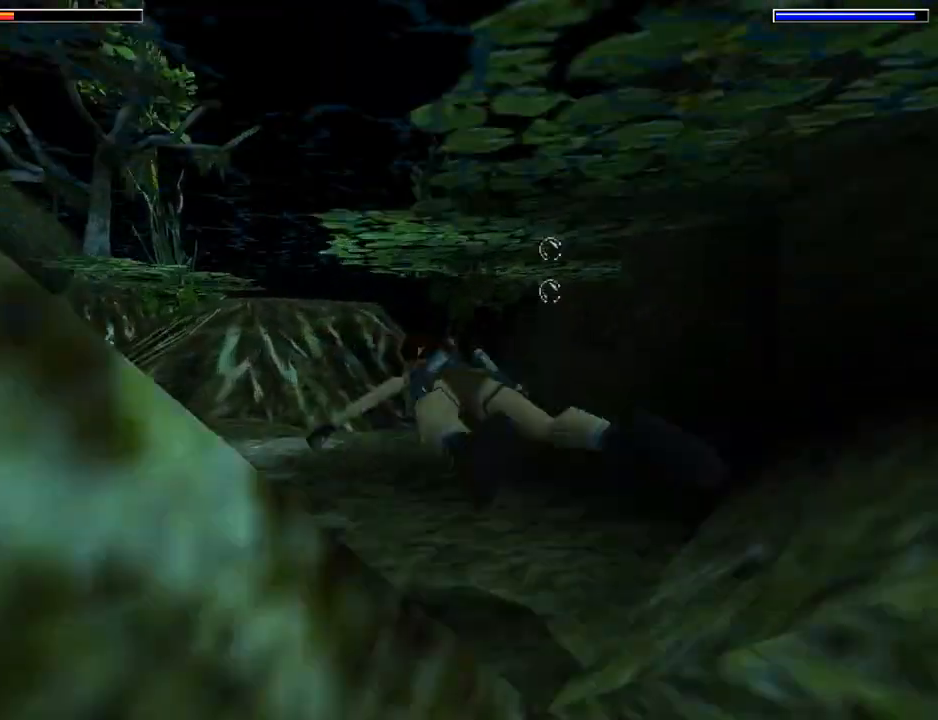
{"buttons": ["SQUARE", "DPAD_DOWN", "DPAD_RIGHT"], "left_stick": "center", "events": [[267, "DPAD_RIGHT", "down"], [467, "DPAD_DOWN", "down"]]}
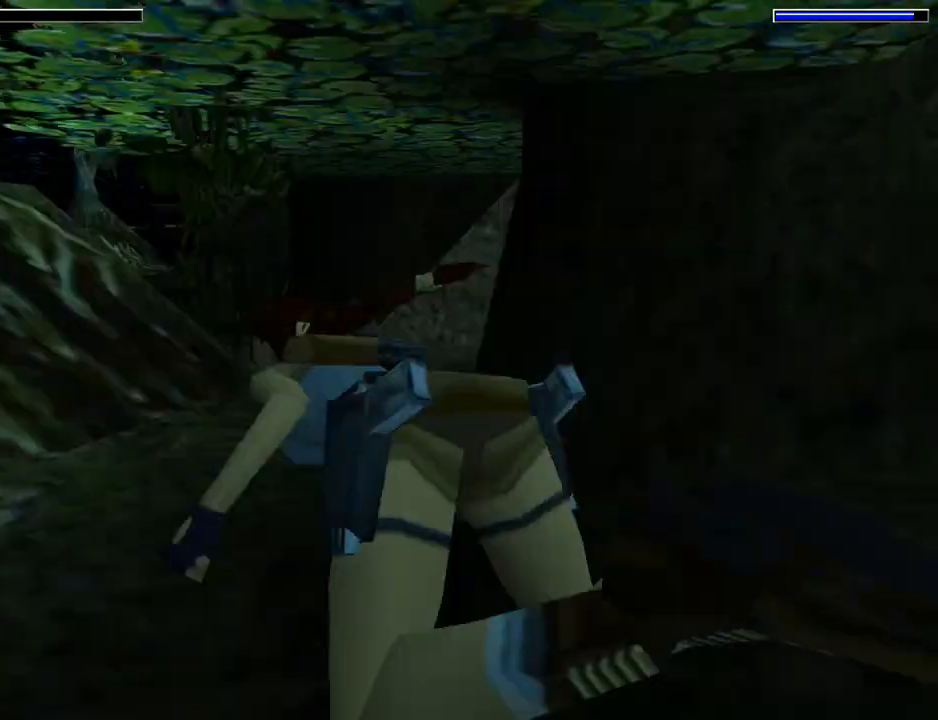
{"buttons": ["SQUARE"], "left_stick": "center", "events": [[133, "DPAD_DOWN", "up"], [167, "DPAD_RIGHT", "up"]]}
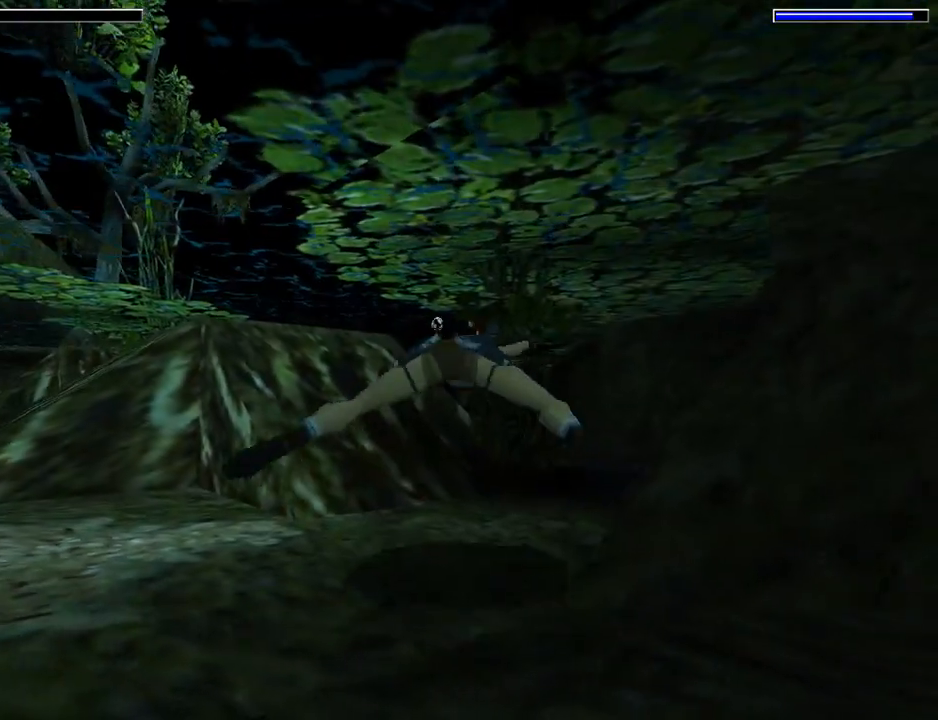
{"buttons": ["SQUARE", "L1"], "left_stick": "center", "events": [[167, "DPAD_LEFT", "down"], [400, "DPAD_LEFT", "up"], [467, "L1", "down"]]}
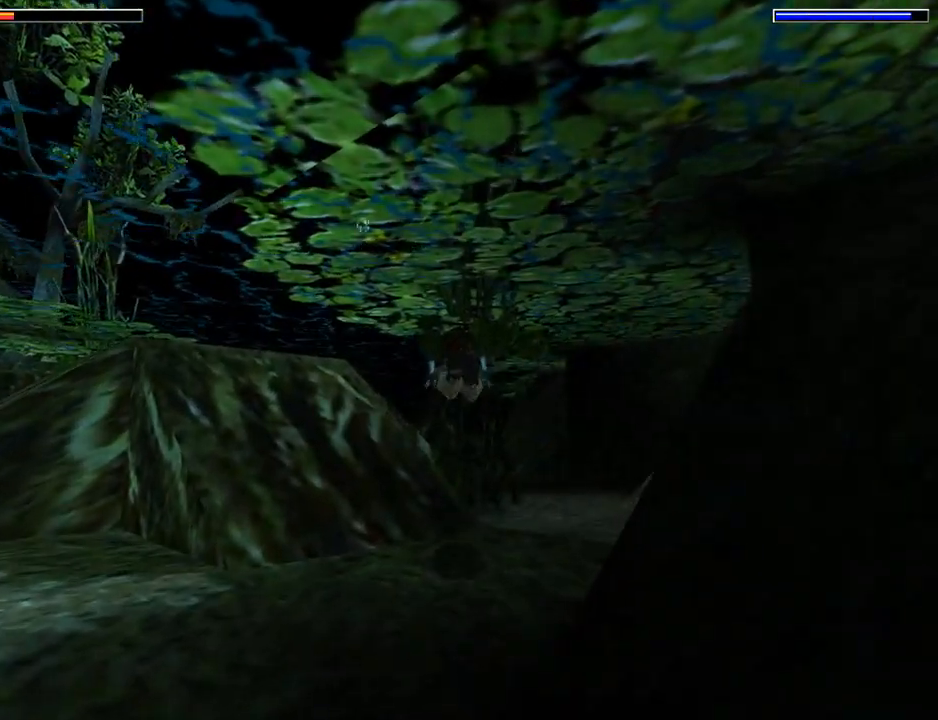
{"buttons": ["L1", "DPAD_UP"], "left_stick": "center", "events": [[67, "DPAD_RIGHT", "down"], [100, "SQUARE", "up"], [400, "DPAD_UP", "down"], [433, "DPAD_RIGHT", "up"]]}
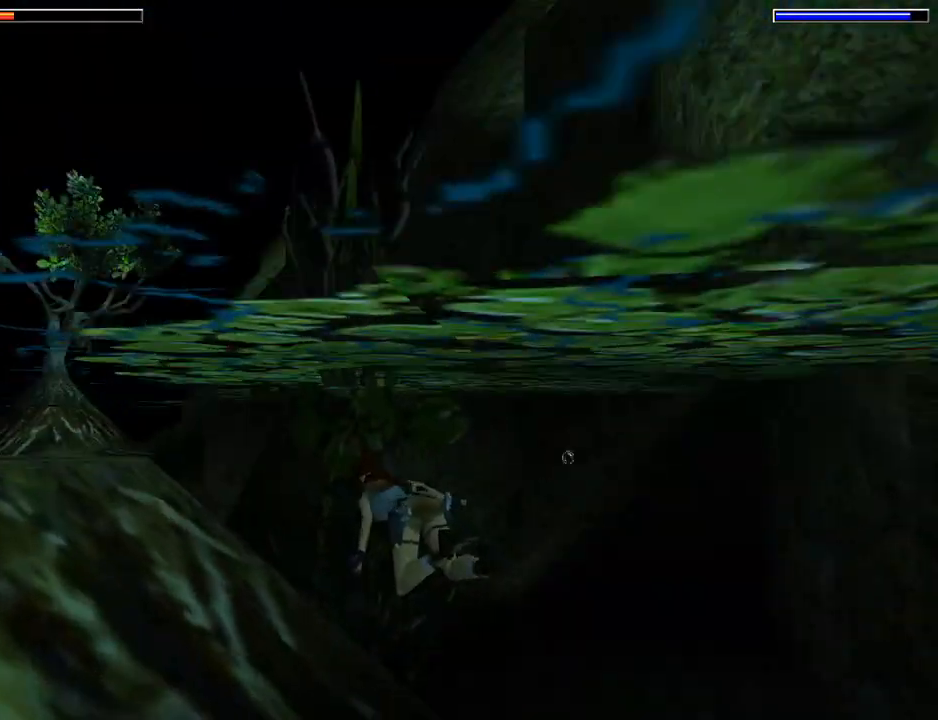
{"buttons": ["L1"], "left_stick": "center", "events": [[67, "DPAD_UP", "up"]]}
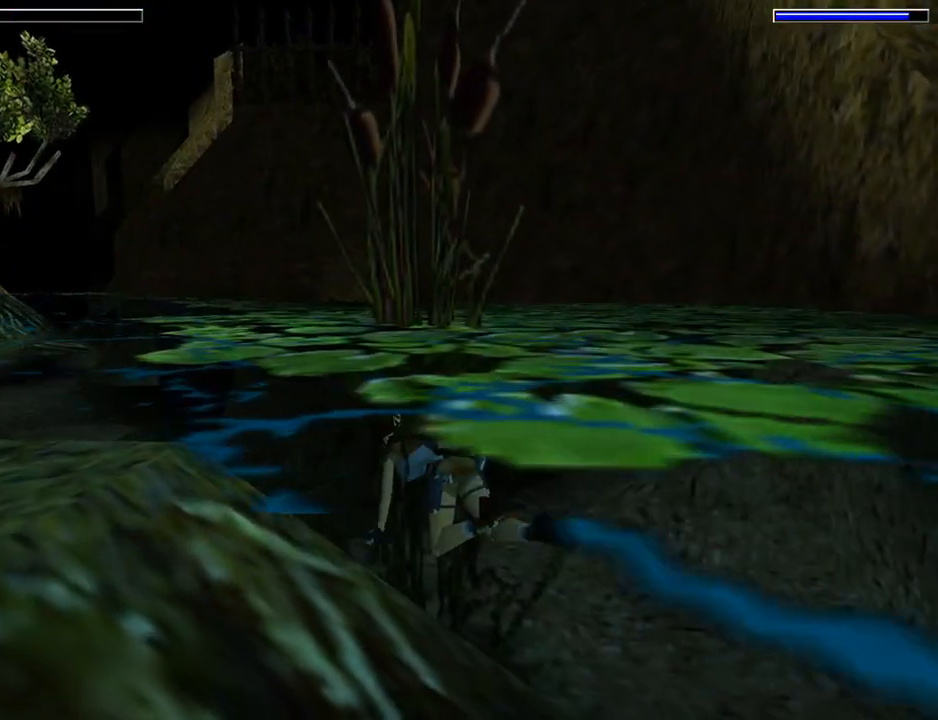
{"buttons": ["SQUARE"], "left_stick": "center", "events": [[200, "SQUARE", "down"], [300, "L1", "up"]]}
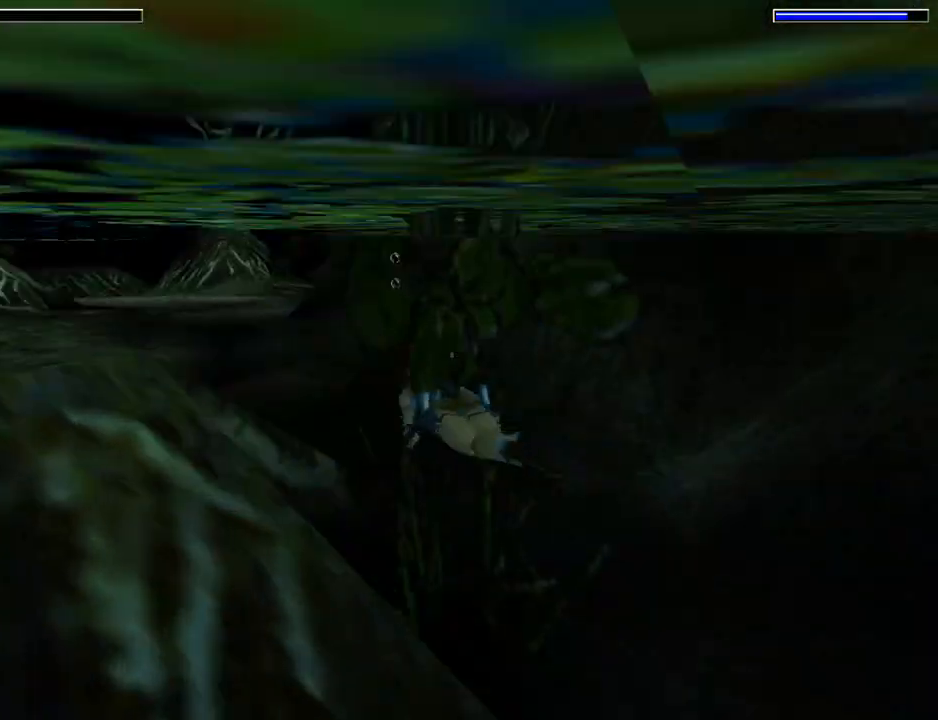
{"buttons": ["SQUARE", "DPAD_LEFT"], "left_stick": "center", "events": [[233, "DPAD_LEFT", "down"]]}